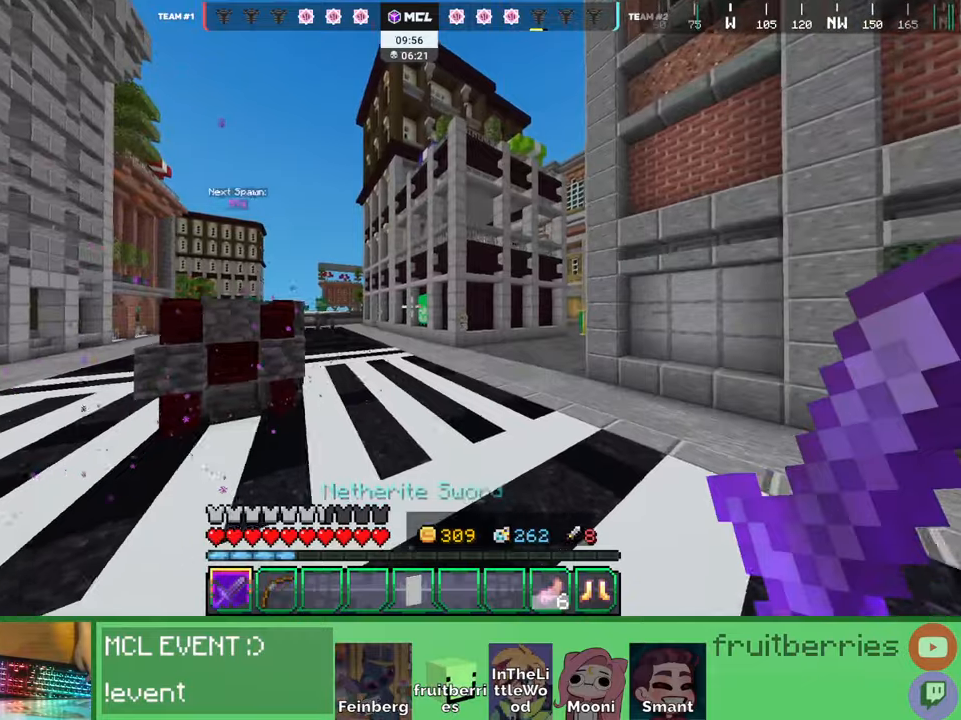
Gameplay with keyboard and mouse; each line is a JSON object with the keys and mouse buttons held at the frame after it. "events" lists presses ("down") and releases ("up") of "a", "ctrl", "d", "e", "q", "s", "shift", "space", "w", "mouse_left", "mouse_wheel", "mouse_right", "mouse_mb4" and "mouse_mb5" between this image and that frame as [ms after this image, input, new state], when the widget could be followed in between. "mouse_left", "mouse_wheel", "mouse_right", "mouse_mb4", "mouse_mb5" = the "left", "wheel", "right", "mb4", "mb5" buttons of the "mouse" list. No other keys are recorded. Fast repeated clicks can show as one long hold. "wheel" means that the mouse wheel is clicked or scrolled. Mouse movement is not recorded. Not read: other_keys.
{"keys": ["d", "space", "w"], "mouse": [], "events": []}
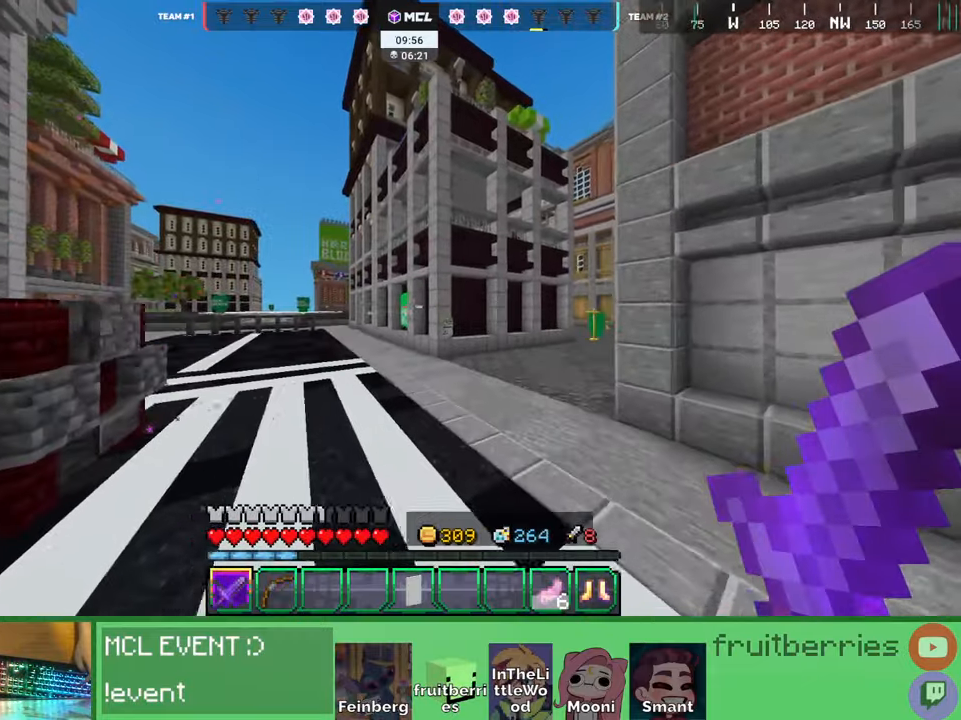
{"keys": ["d", "space", "w"], "mouse": [], "events": []}
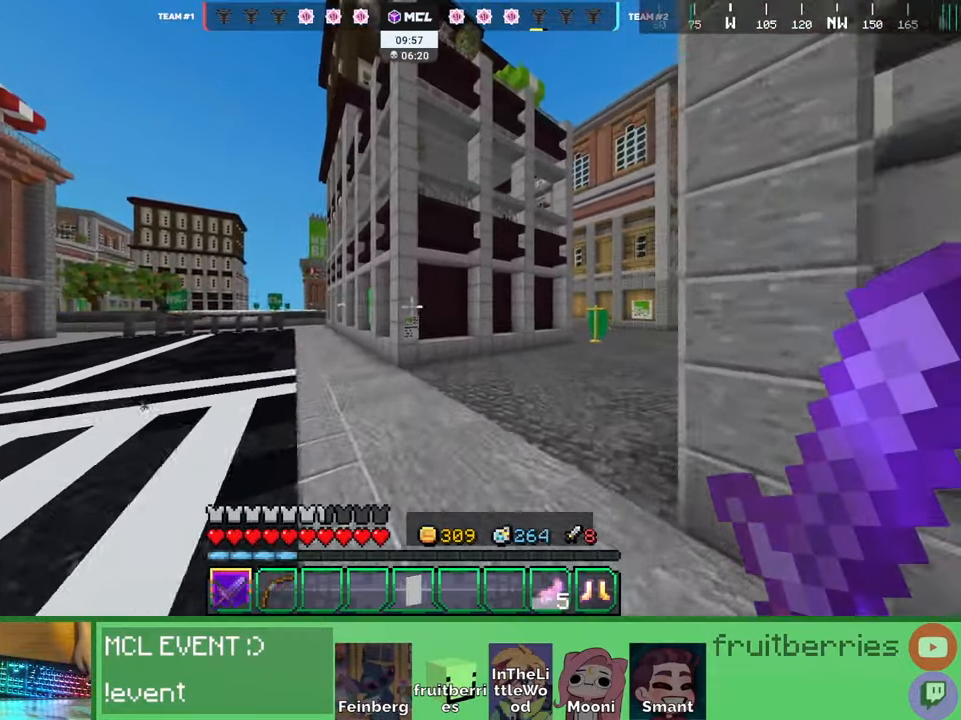
{"keys": ["d", "space", "w"], "mouse": [], "events": []}
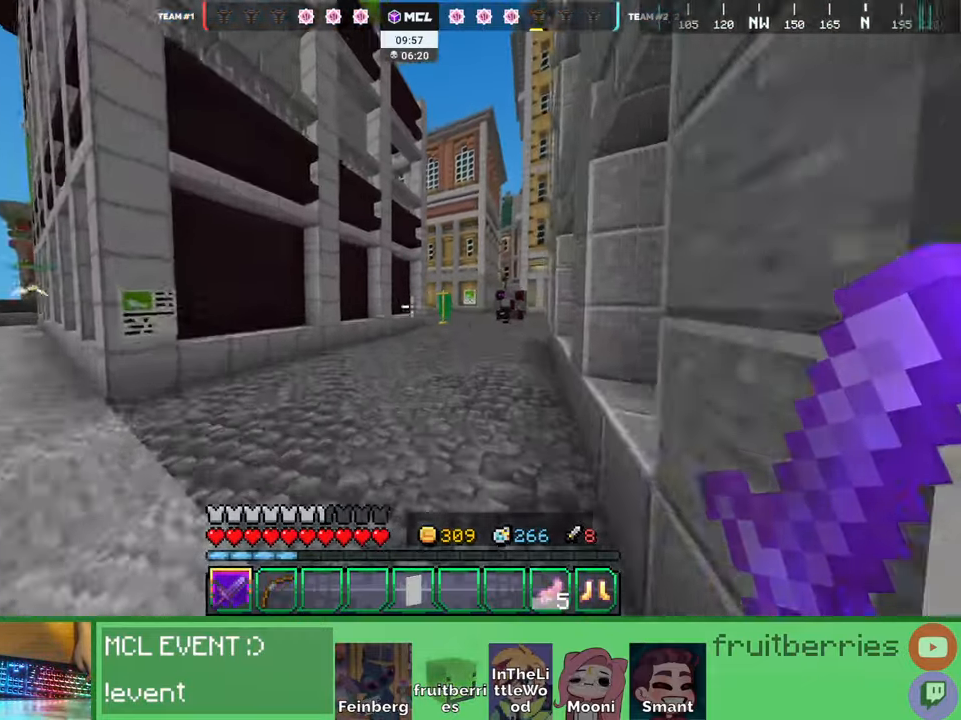
{"keys": ["d", "space", "w"], "mouse": []}
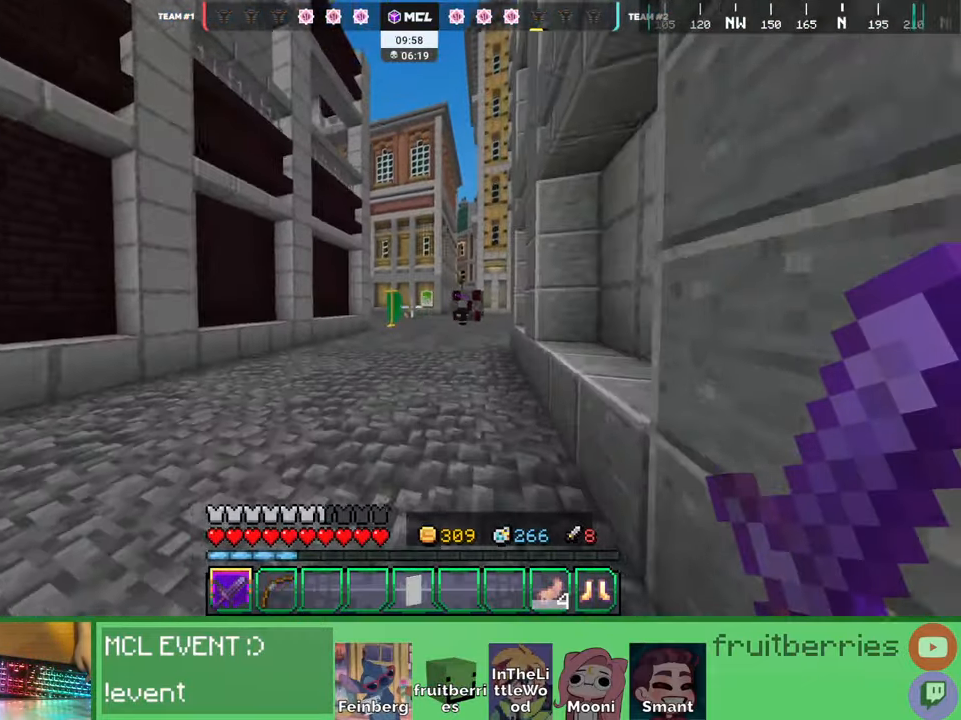
{"keys": ["space", "w"], "mouse": [], "events": [[17, "d", "up"], [167, "d", "down"], [500, "d", "up"]]}
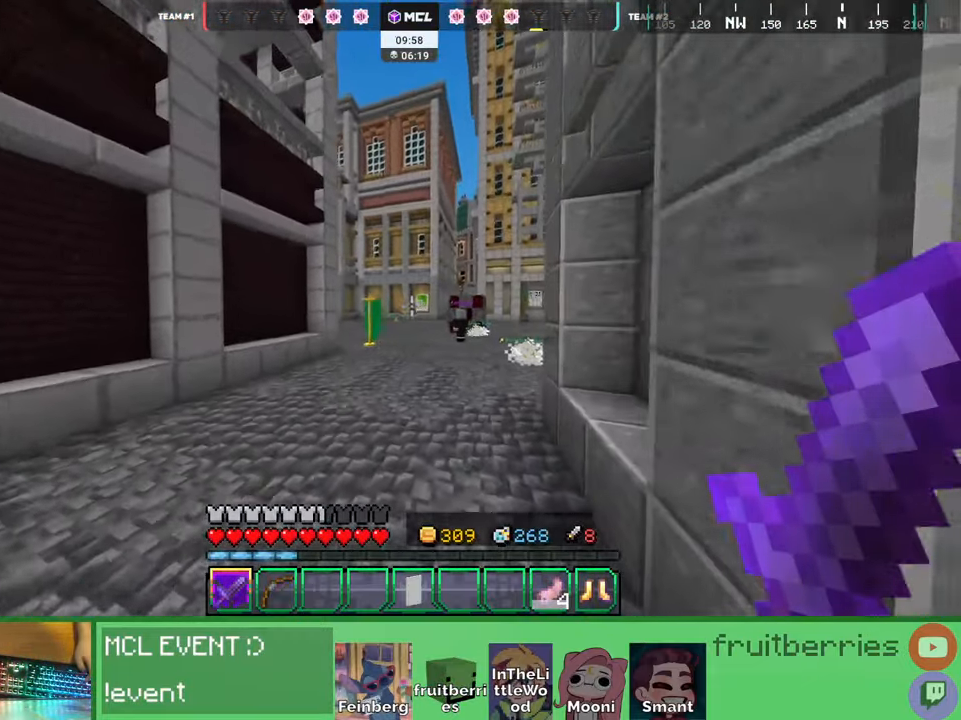
{"keys": ["space", "w"], "mouse": [], "events": []}
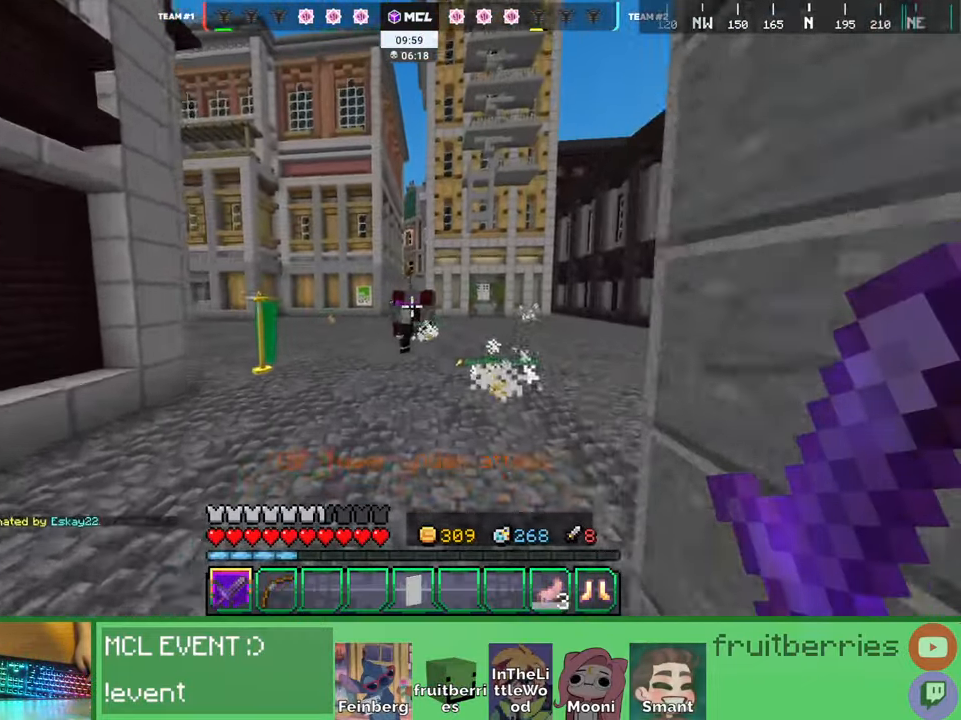
{"keys": ["w"], "mouse": [], "events": [[450, "space", "up"]]}
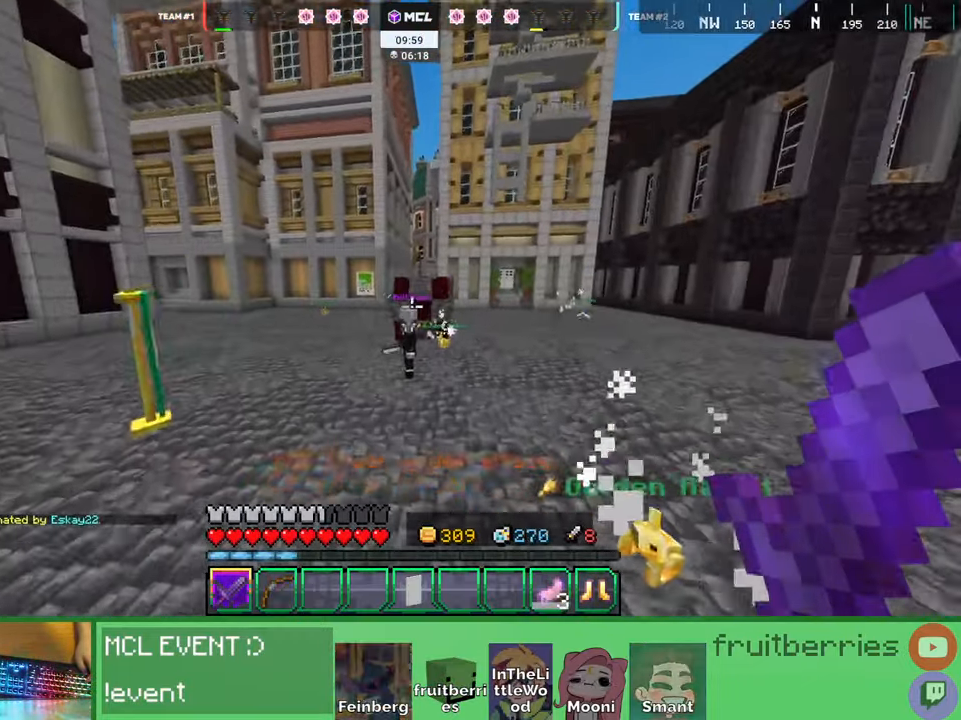
{"keys": ["d", "w"], "mouse": [], "events": [[150, "d", "down"]]}
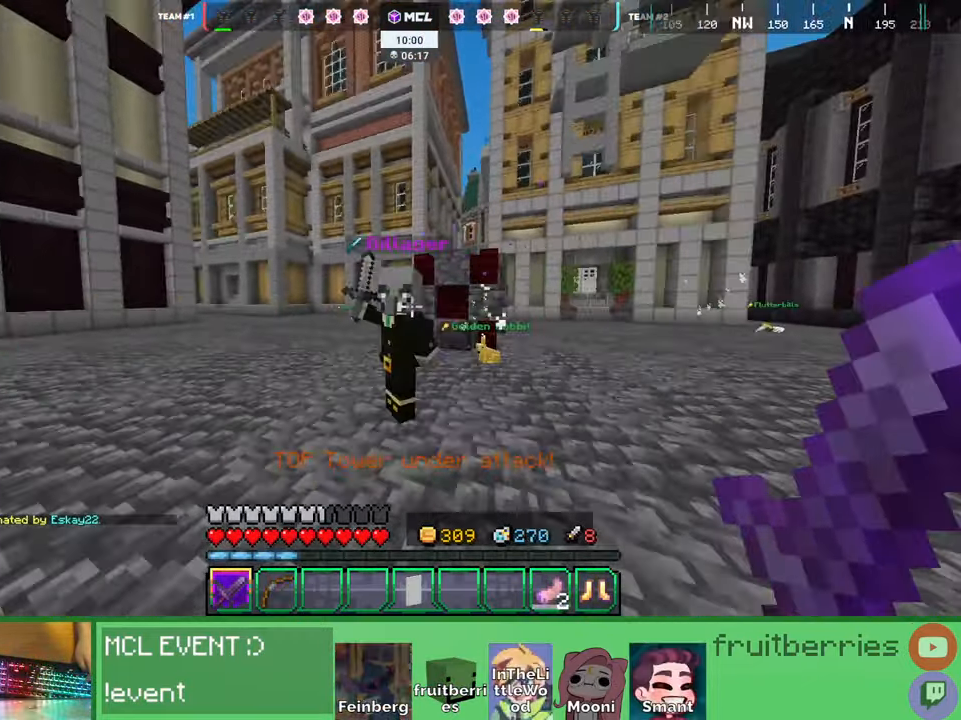
{"keys": ["d", "w"], "mouse": ["left"], "events": [[17, "w", "up"], [34, "mouse_left", "down"], [100, "mouse_left", "up"], [150, "mouse_left", "down"], [217, "w", "down"], [234, "mouse_left", "up"], [350, "d", "up"], [434, "d", "down"], [484, "mouse_left", "down"]]}
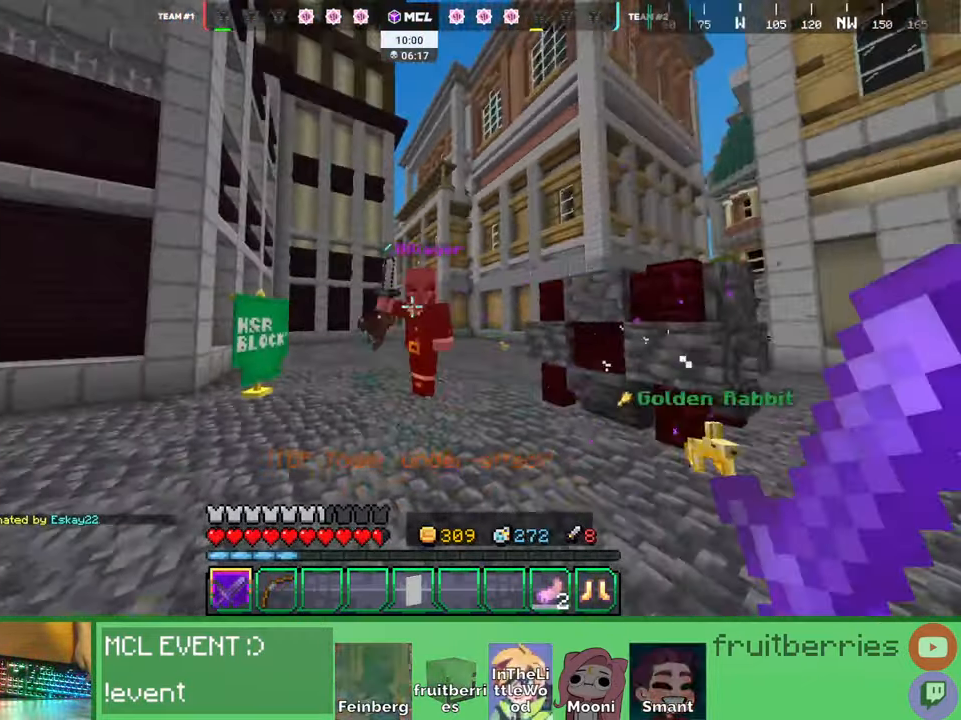
{"keys": [], "mouse": ["left"]}
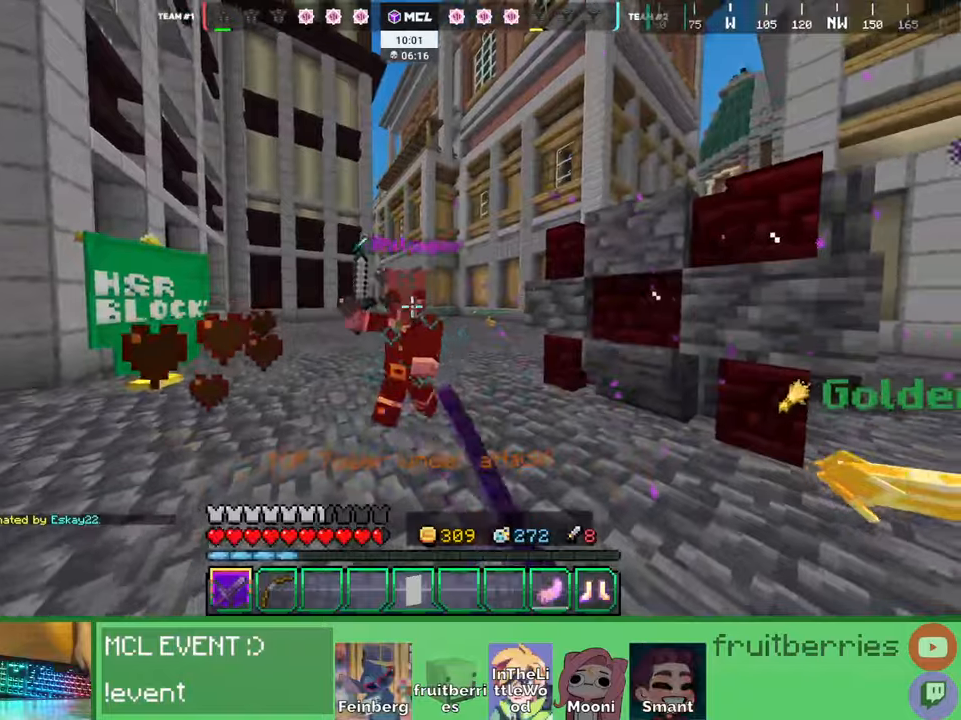
{"keys": [], "mouse": []}
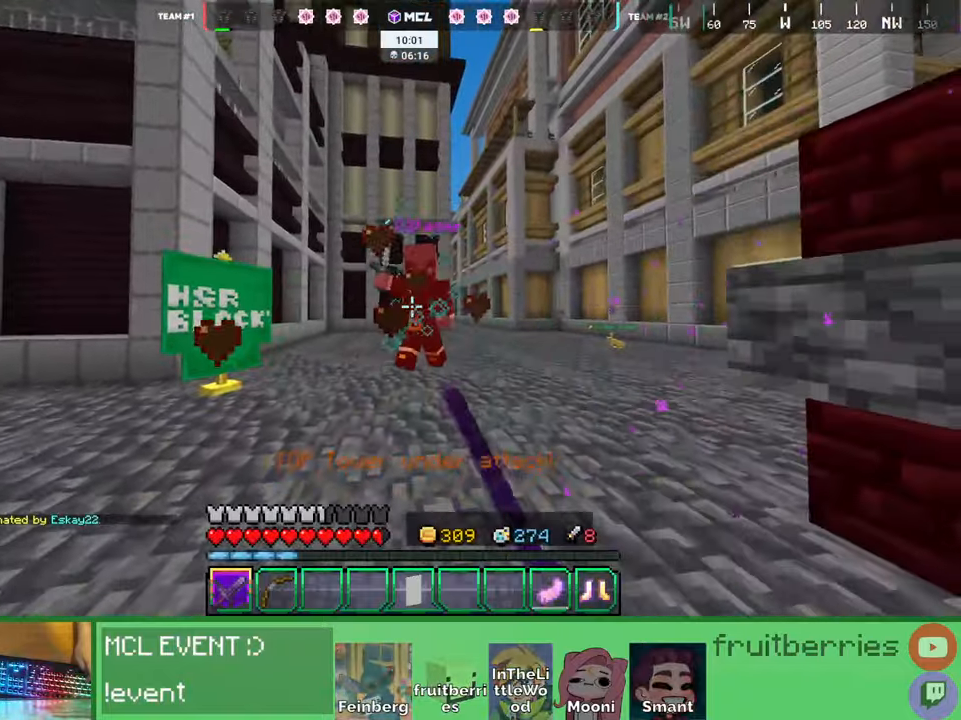
{"keys": ["a"], "mouse": ["left"], "events": [[17, "d", "down"], [34, "mouse_left", "down"], [50, "w", "down"], [100, "space", "down"], [134, "d", "up"], [134, "mouse_left", "up"], [184, "mouse_left", "down"], [250, "mouse_left", "up"], [317, "mouse_left", "down"], [317, "w", "up"], [367, "space", "up"], [384, "mouse_left", "up"], [434, "mouse_left", "down"], [467, "a", "down"]]}
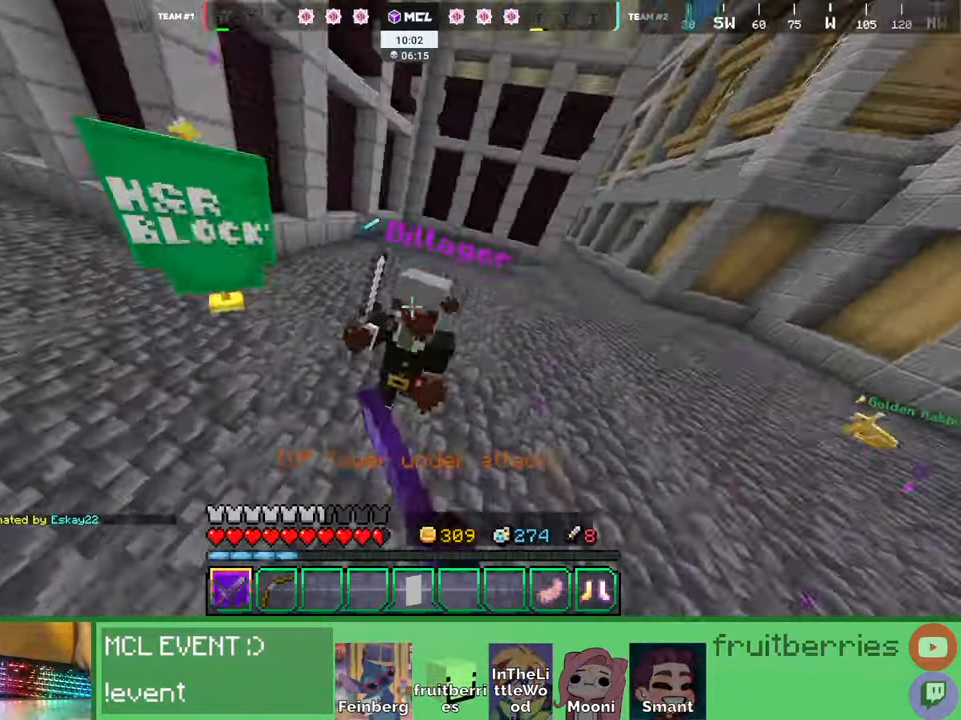
{"keys": ["a"], "mouse": ["left"]}
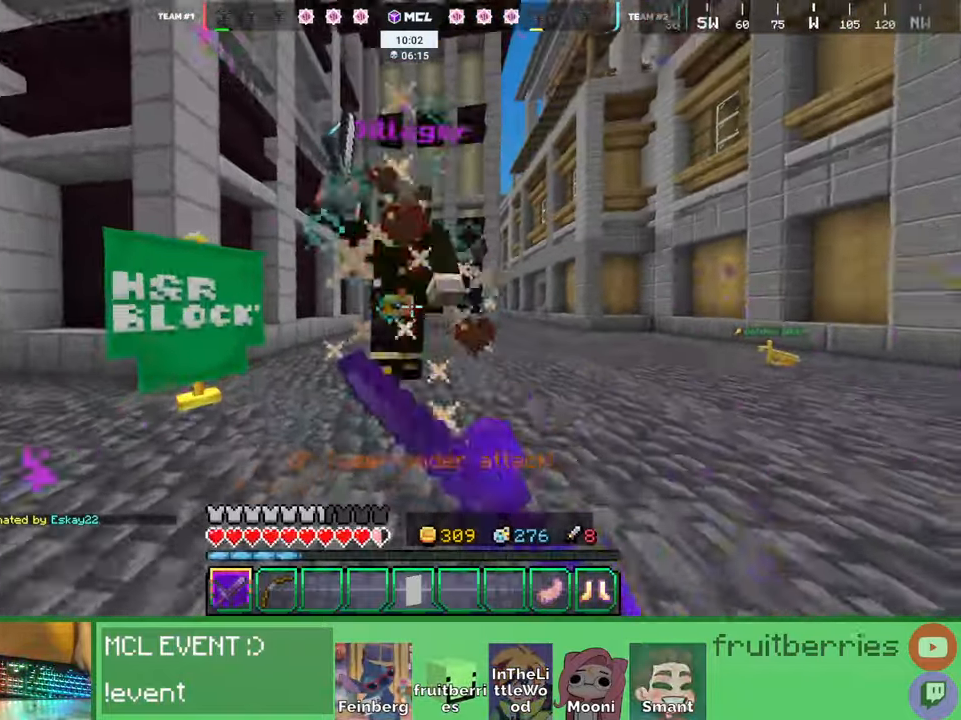
{"keys": ["d", "w"], "mouse": []}
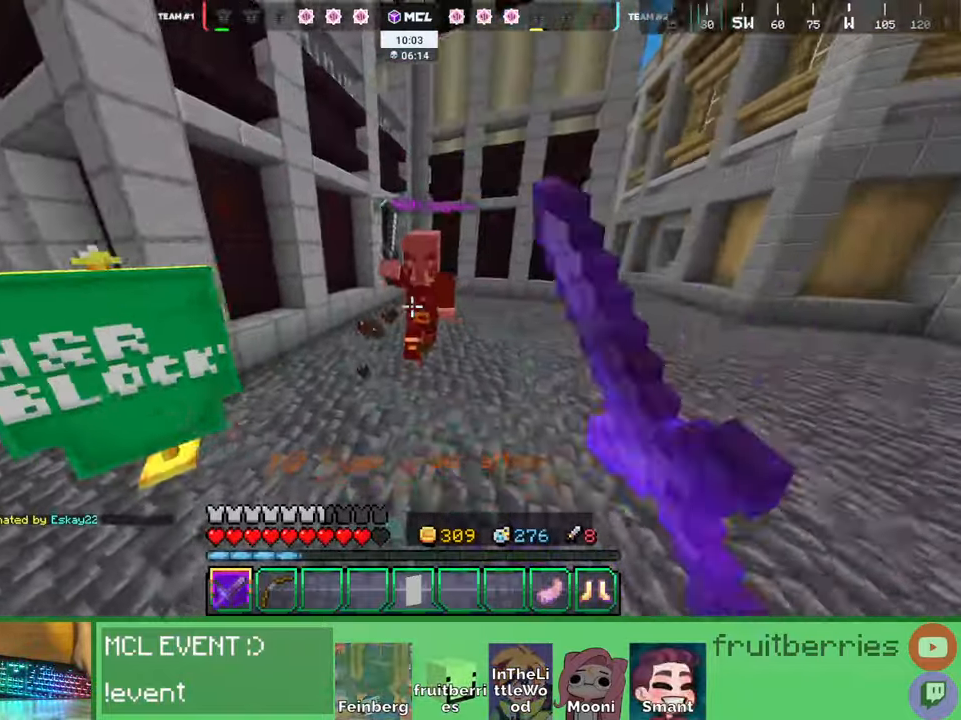
{"keys": ["d", "space", "w"], "mouse": ["left"], "events": [[50, "mouse_left", "down"], [100, "d", "up"], [134, "mouse_left", "up"], [167, "w", "up"], [184, "mouse_left", "down"], [200, "d", "down"], [234, "w", "down"], [250, "space", "down"], [267, "mouse_left", "up"], [317, "mouse_left", "down"], [417, "mouse_left", "up"], [467, "mouse_left", "down"]]}
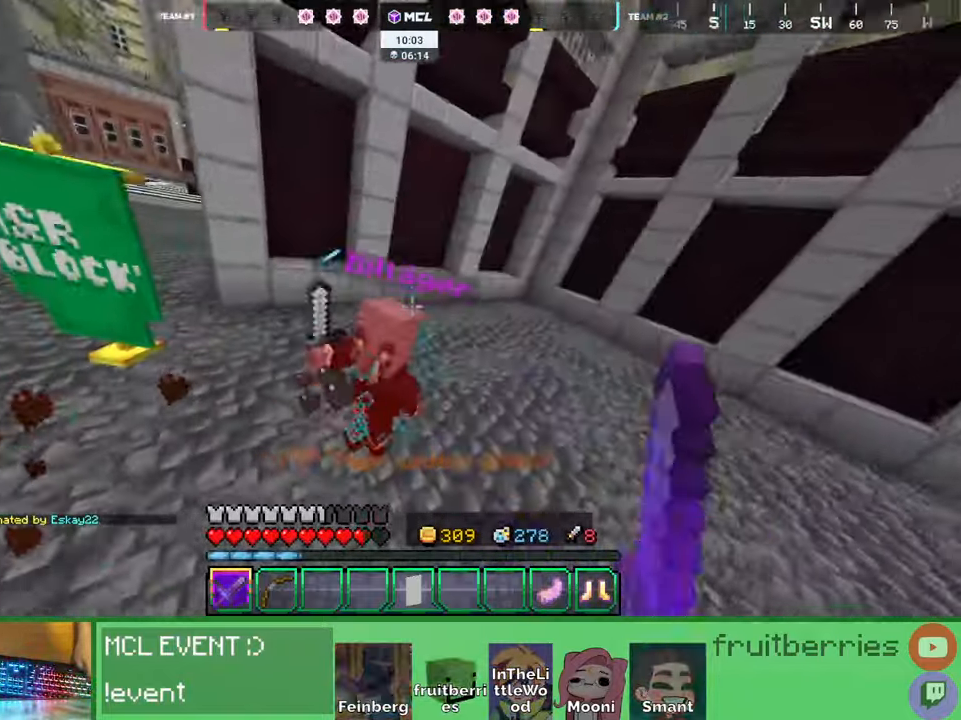
{"keys": ["w"], "mouse": ["left"], "events": [[67, "mouse_left", "up"], [117, "mouse_left", "down"], [134, "space", "up"], [200, "mouse_left", "up"], [267, "mouse_left", "down"], [300, "d", "up"], [367, "mouse_left", "up"], [417, "mouse_left", "down"]]}
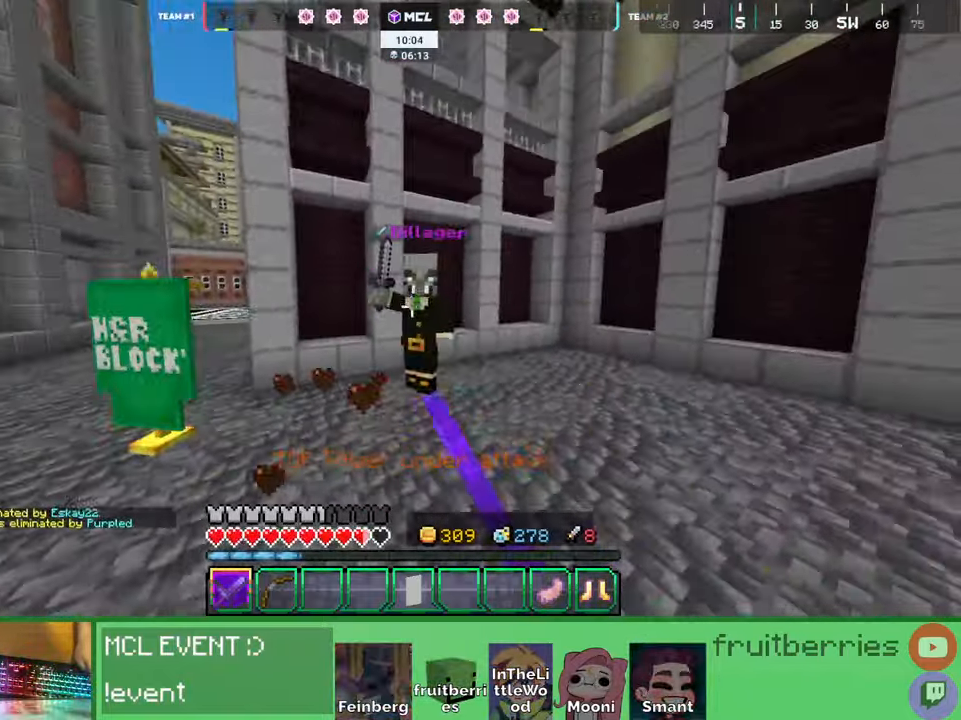
{"keys": ["d", "space", "w"], "mouse": ["left"], "events": [[17, "mouse_left", "up"], [67, "a", "down"], [67, "mouse_left", "down"], [150, "mouse_left", "up"], [167, "w", "up"], [217, "a", "up"], [217, "mouse_left", "down"], [250, "d", "down"], [284, "w", "down"], [300, "mouse_left", "up"], [350, "mouse_left", "down"], [417, "space", "down"], [450, "mouse_left", "up"], [500, "mouse_left", "down"]]}
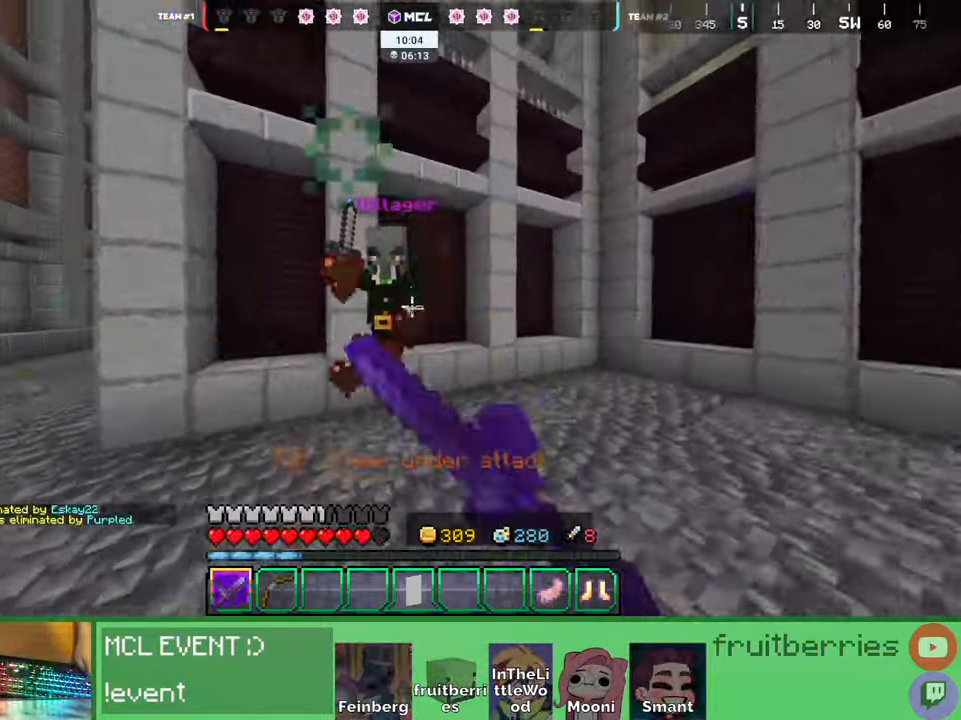
{"keys": ["d", "w"], "mouse": [], "events": [[100, "mouse_left", "up"], [117, "space", "up"], [134, "mouse_left", "down"], [234, "mouse_left", "up"], [300, "mouse_left", "down"], [317, "w", "up"], [384, "mouse_left", "up"], [484, "w", "down"]]}
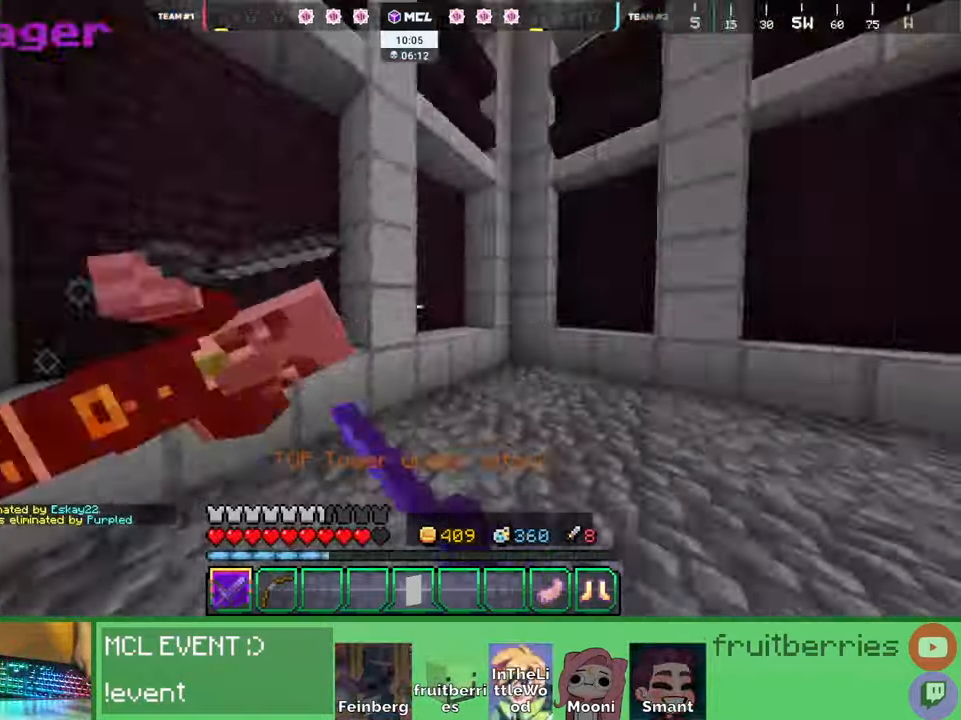
{"keys": ["d", "w"], "mouse": [], "events": [[100, "space", "down"], [417, "space", "up"]]}
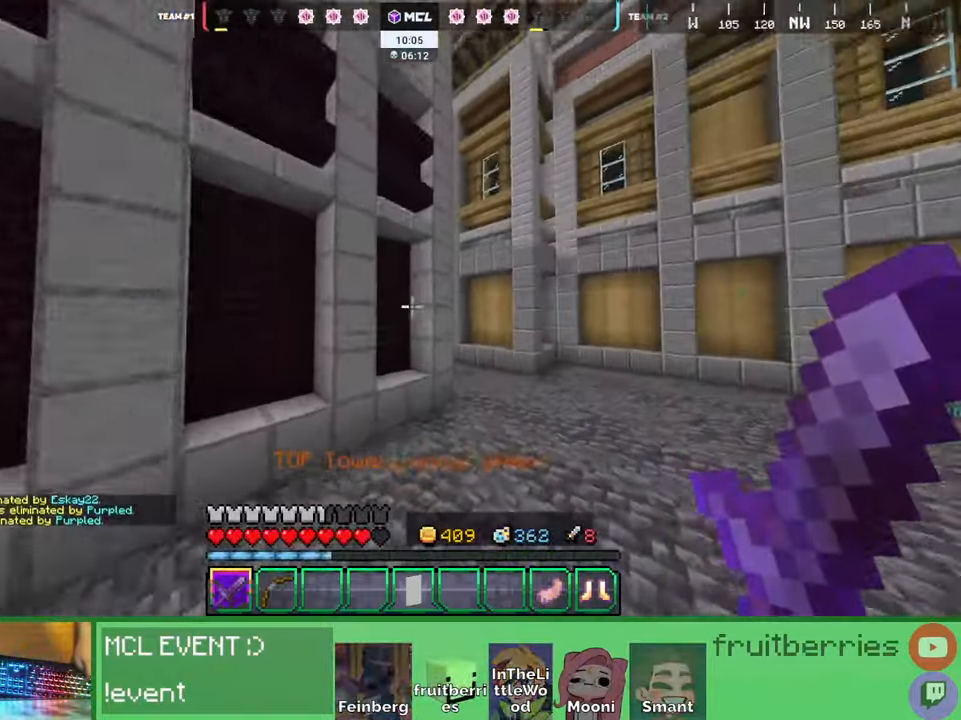
{"keys": ["d", "w"], "mouse": [], "events": [[117, "space", "down"], [417, "space", "up"]]}